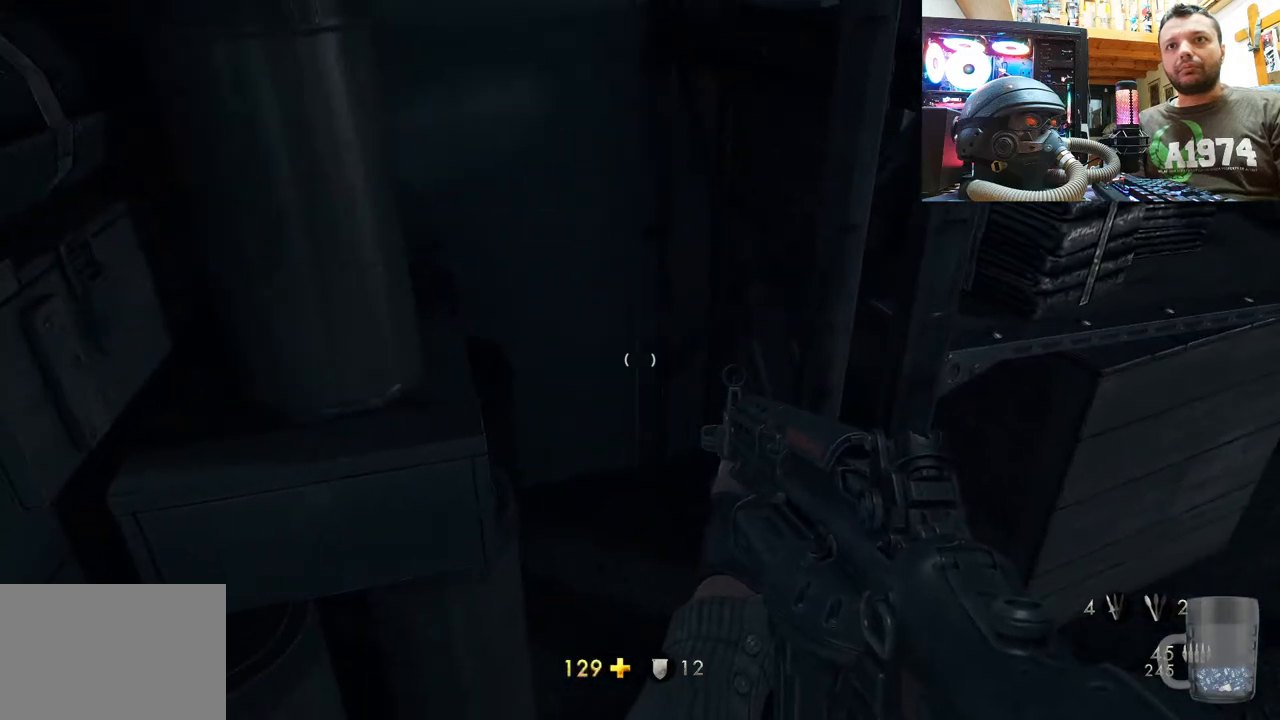
Gameplay with a controller (PlayStation layout); each line is a JSON object with the inputs held at the frame after it. "events" lists button and stick changes between this image and that frame as [ms after this image, input, new state], when the widget could be followed in between. Not read: TOUCHPAD.
{"buttons": [], "left_stick": "center", "right_stick": "center", "events": [[100, "left_stick", "up-right"], [233, "left_stick", "up"], [250, "right_stick", "center"], [367, "left_stick", "center"]]}
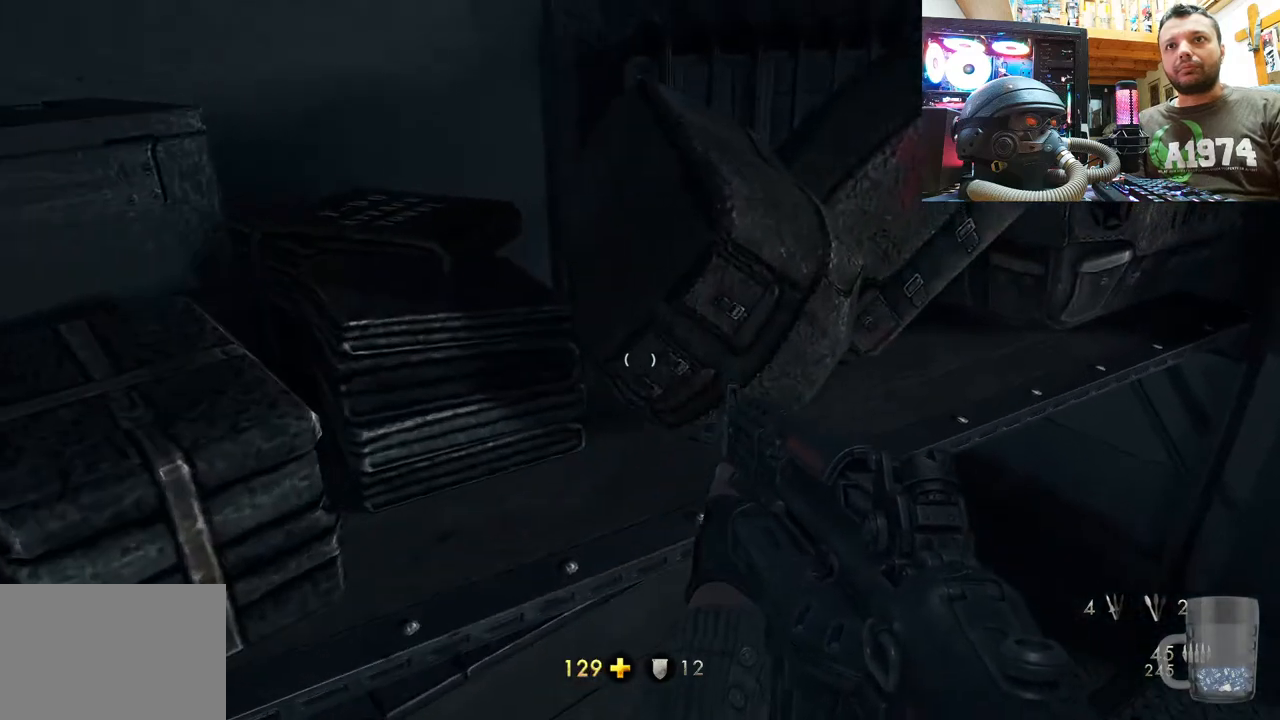
{"buttons": [], "left_stick": "center", "right_stick": "center", "events": [[17, "left_stick", "down-right"], [50, "right_stick", "right"], [367, "left_stick", "center"], [367, "right_stick", "center"]]}
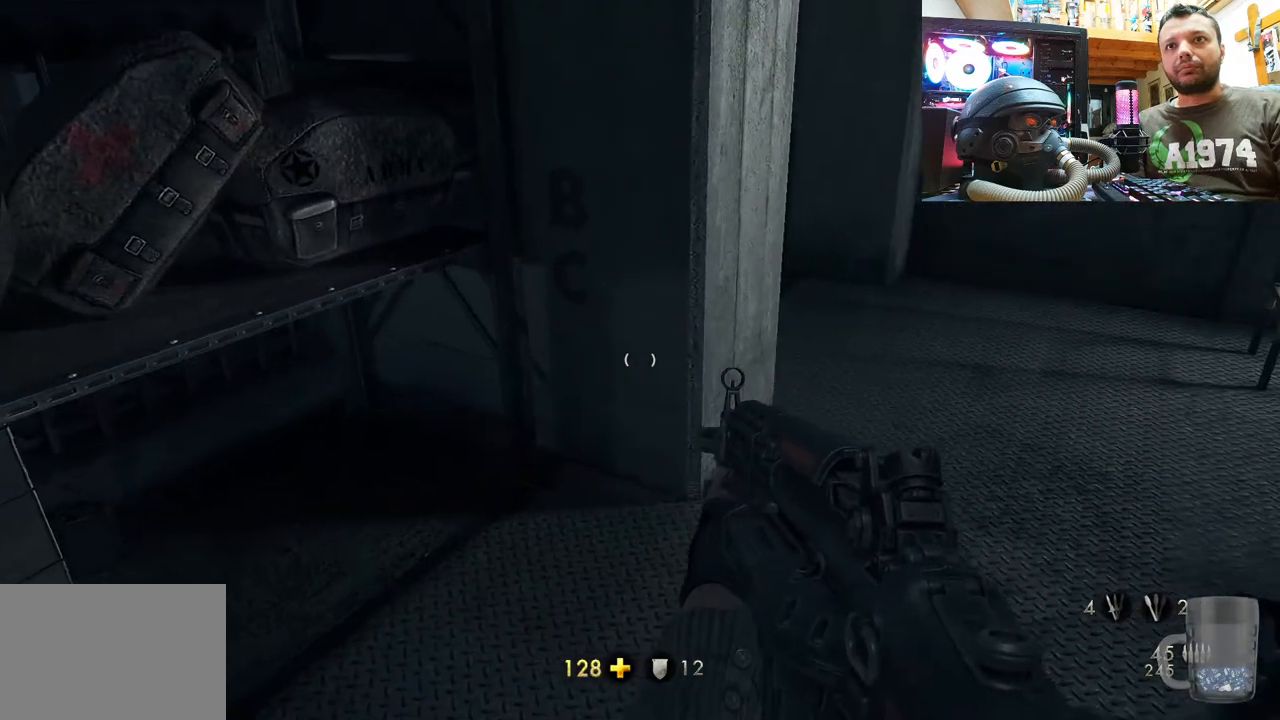
{"buttons": [], "left_stick": "up-left", "right_stick": "left", "events": [[100, "left_stick", "right"], [150, "right_stick", "left"], [433, "left_stick", "up"], [500, "left_stick", "up-left"]]}
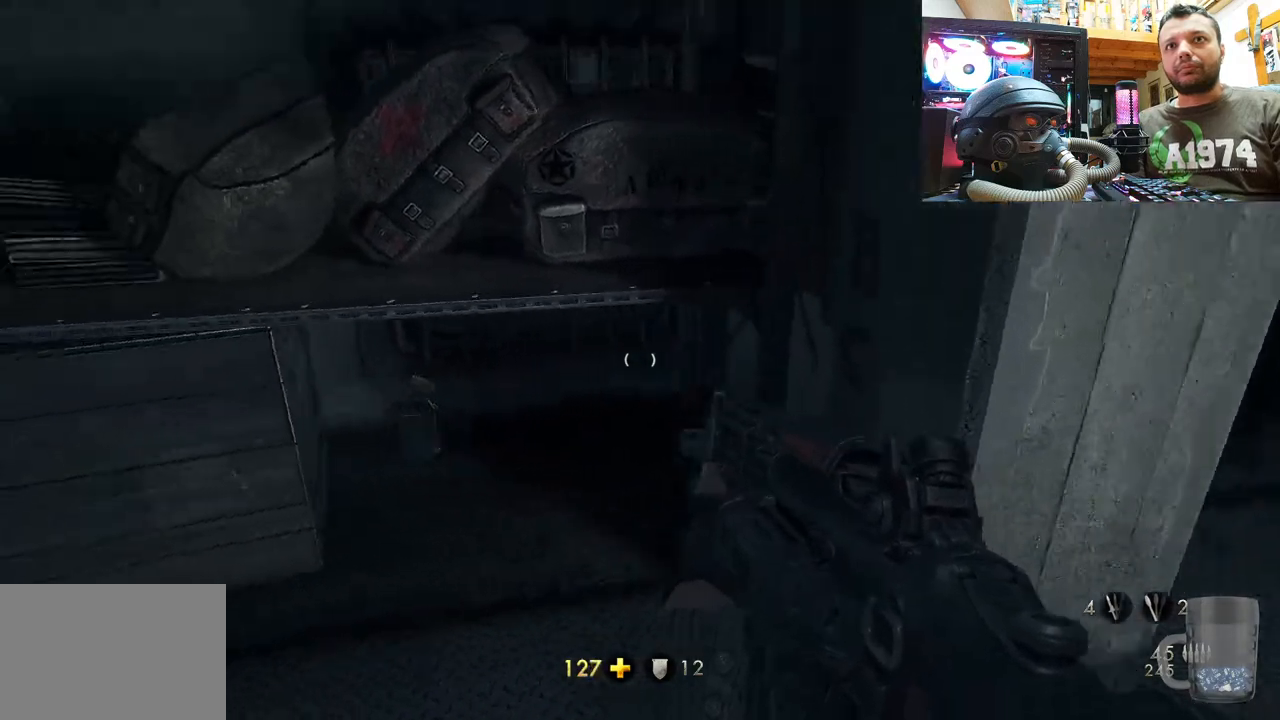
{"buttons": ["CIRCLE"], "left_stick": "center", "right_stick": "center", "events": [[33, "right_stick", "up-left"], [117, "left_stick", "center"], [150, "right_stick", "up"], [333, "right_stick", "center"], [450, "CIRCLE", "down"]]}
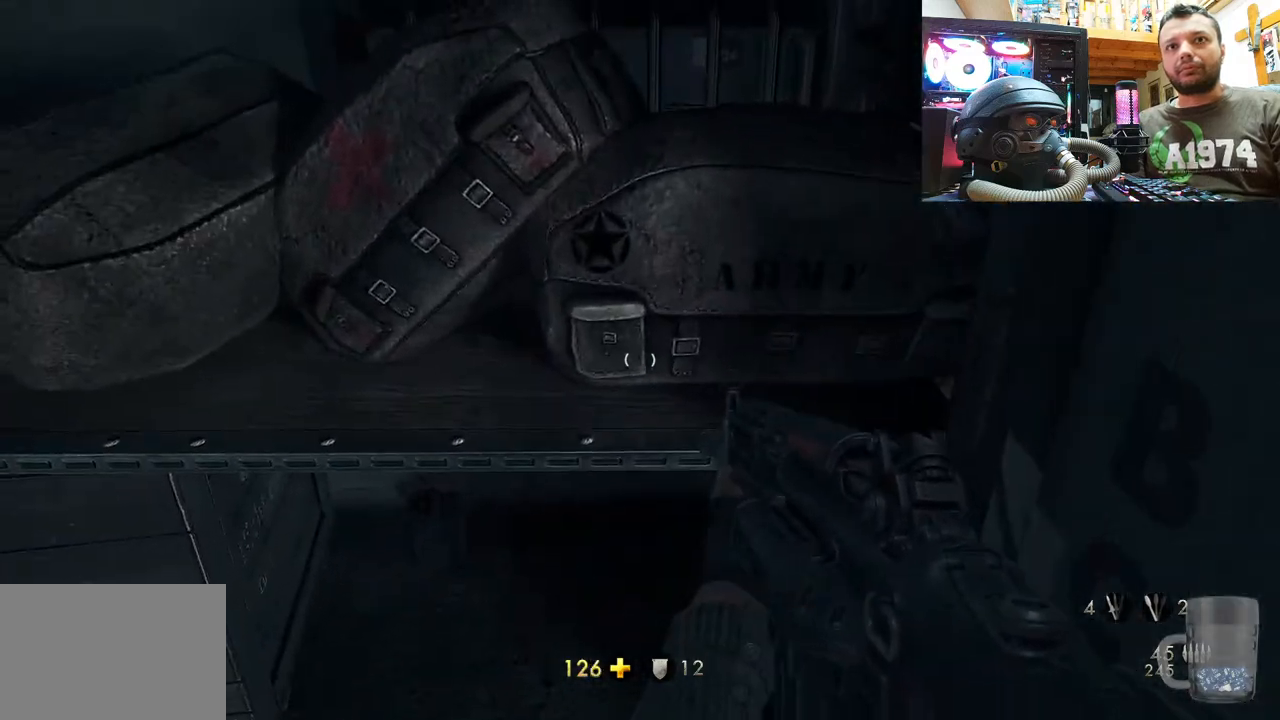
{"buttons": [], "left_stick": "center", "right_stick": "center", "events": [[50, "left_stick", "up-left"], [67, "CIRCLE", "up"], [233, "right_stick", "up-left"], [433, "left_stick", "center"], [467, "right_stick", "center"]]}
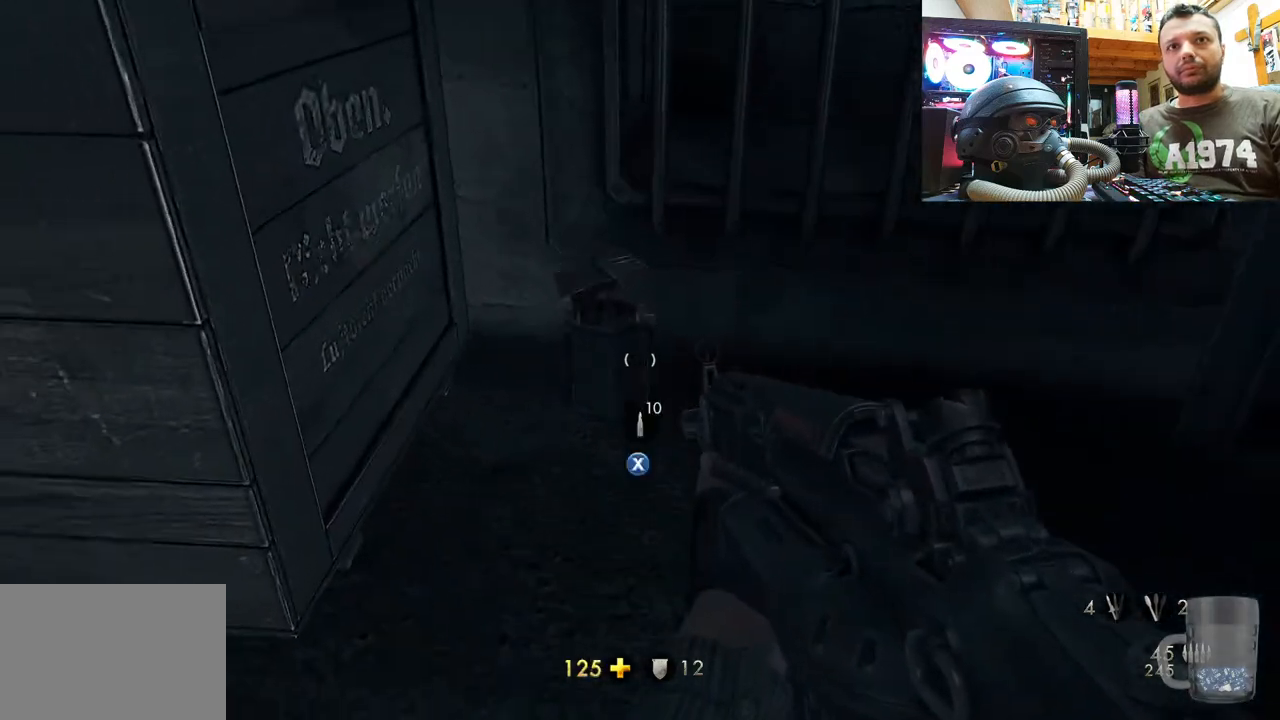
{"buttons": [], "left_stick": "down-left", "right_stick": "center", "events": [[233, "SQUARE", "down"], [300, "SQUARE", "up"], [433, "left_stick", "down-left"]]}
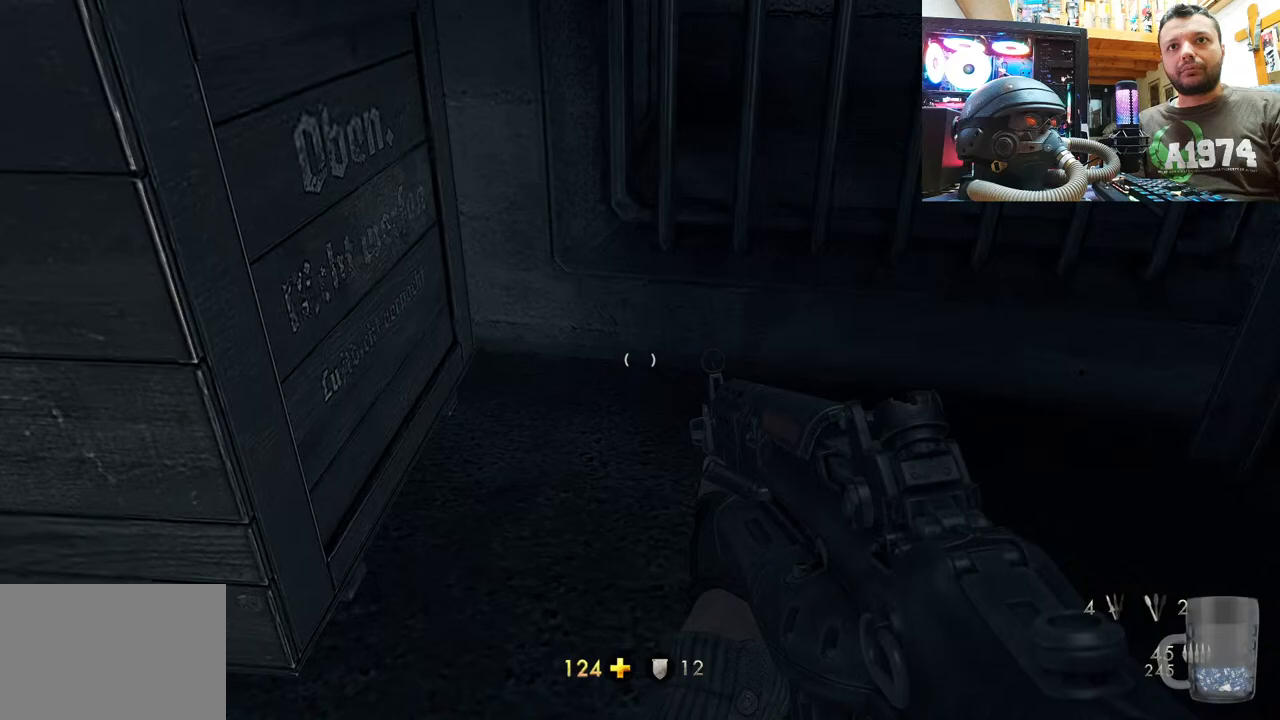
{"buttons": [], "left_stick": "left", "right_stick": "up-right", "events": [[100, "CIRCLE", "down"], [200, "CIRCLE", "up"], [400, "right_stick", "right"], [433, "left_stick", "left"], [500, "right_stick", "up-right"]]}
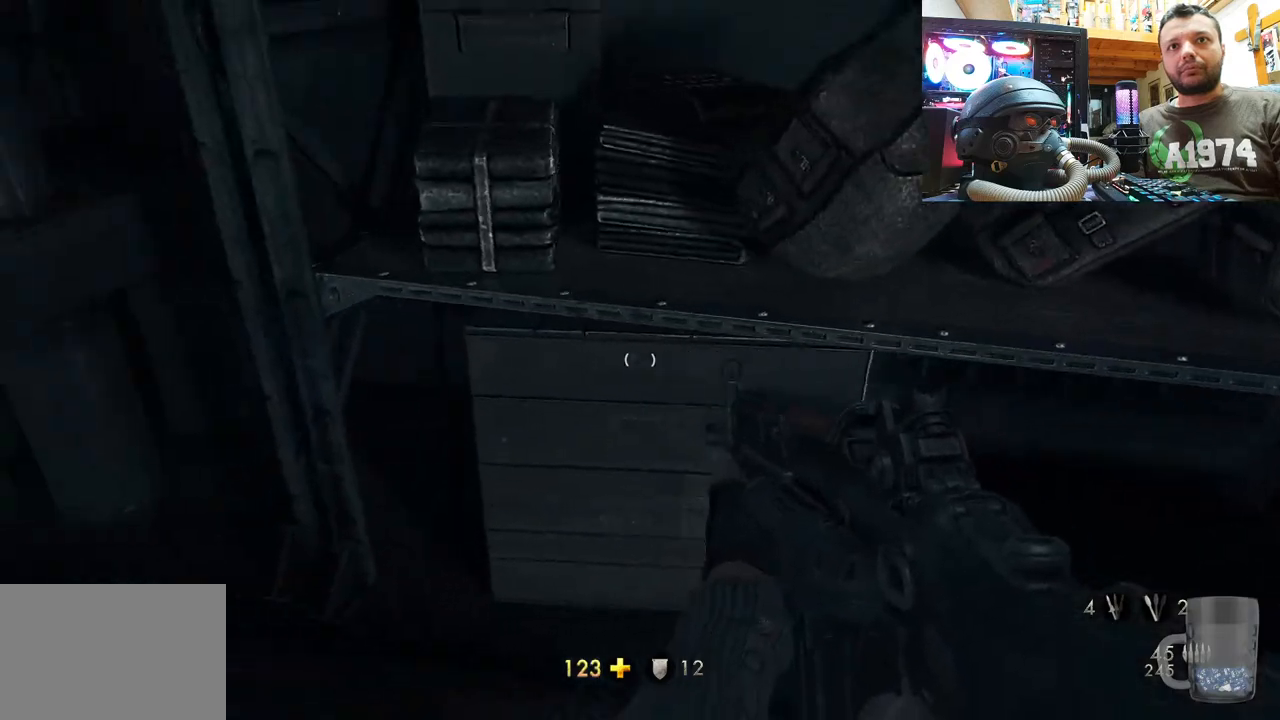
{"buttons": [], "left_stick": "up-right", "right_stick": "center"}
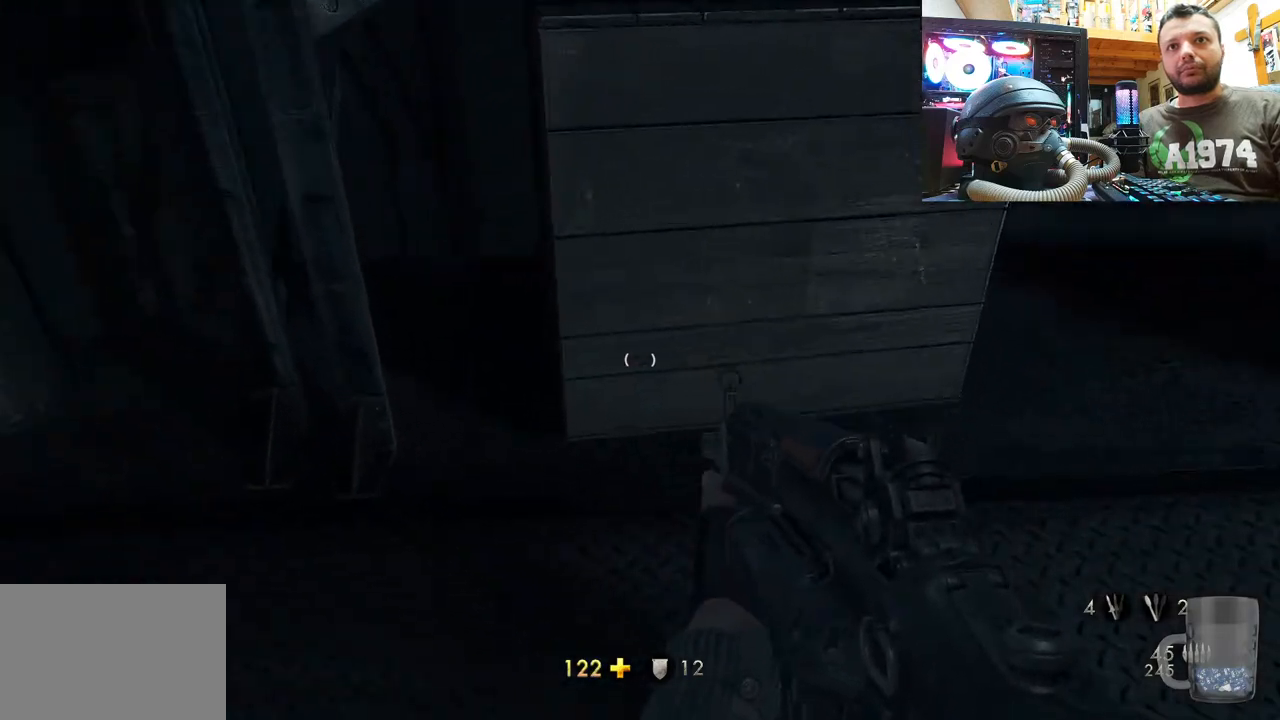
{"buttons": [], "left_stick": "center", "right_stick": "center", "events": [[67, "left_stick", "up"], [117, "R3", "down"], [250, "R3", "up"], [383, "left_stick", "center"]]}
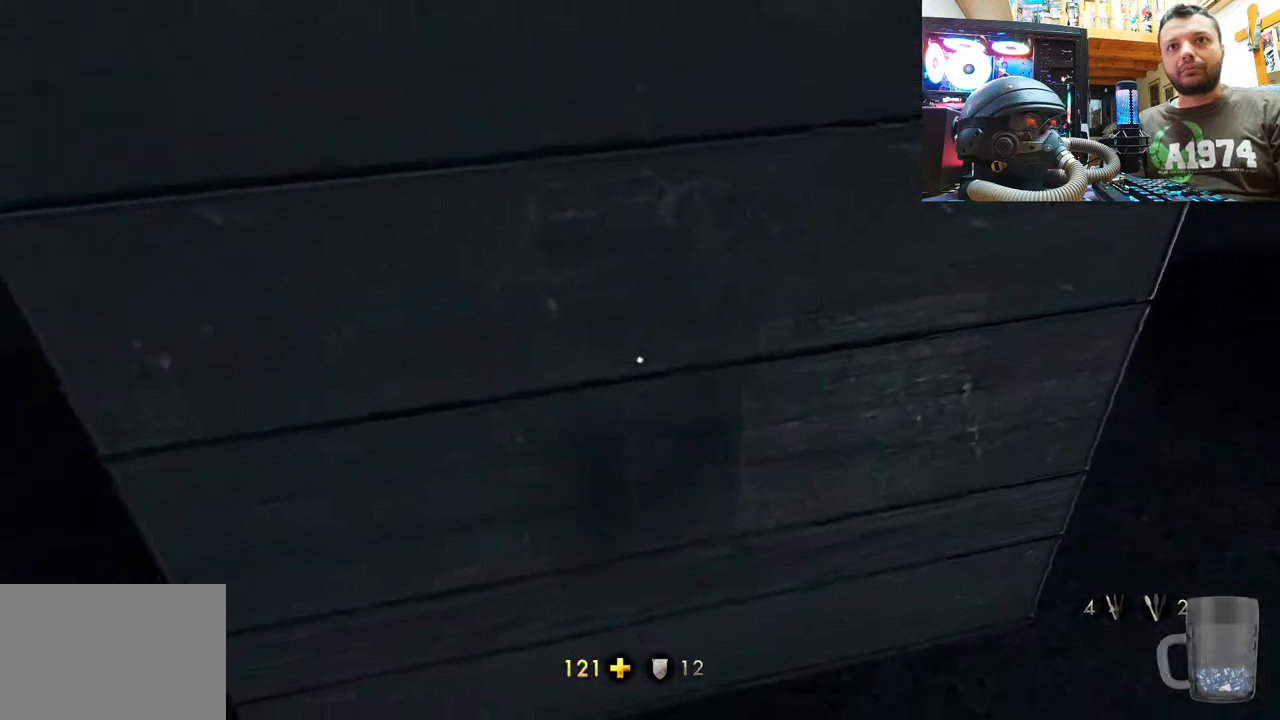
{"buttons": [], "left_stick": "down", "right_stick": "center", "events": [[200, "left_stick", "down"], [217, "right_stick", "right"], [467, "right_stick", "center"]]}
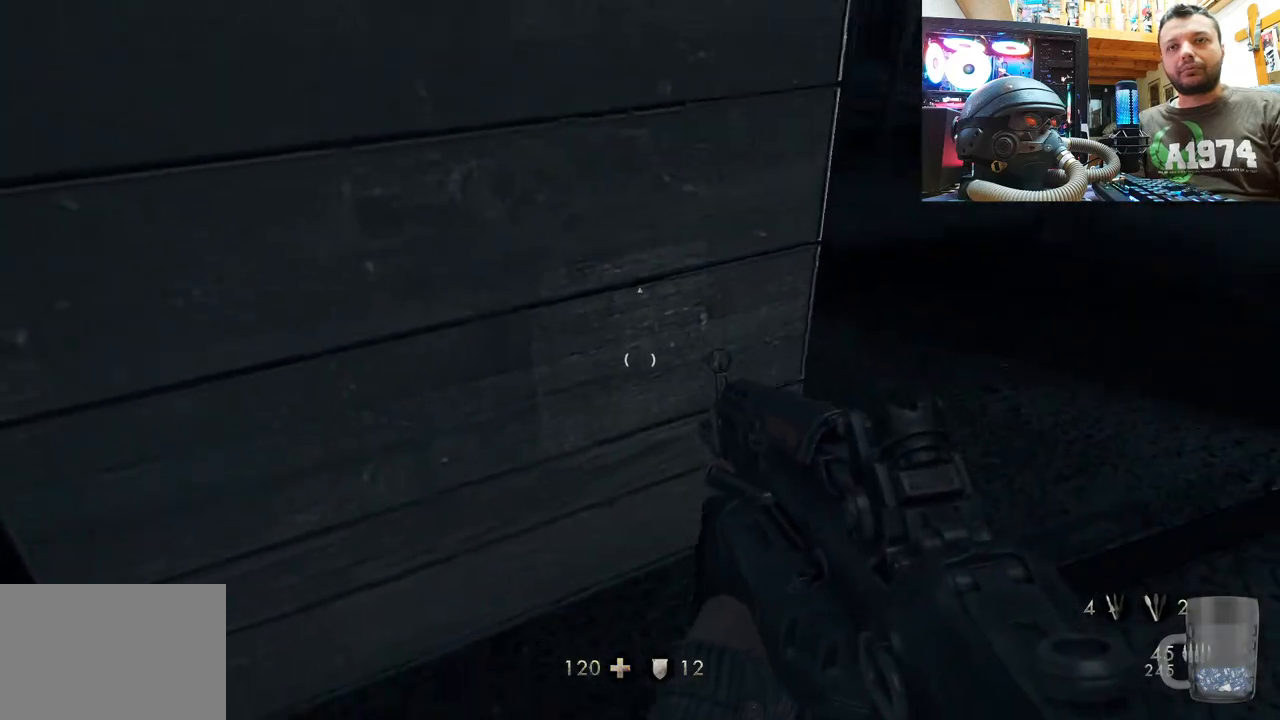
{"buttons": [], "left_stick": "down-left", "right_stick": "down-right"}
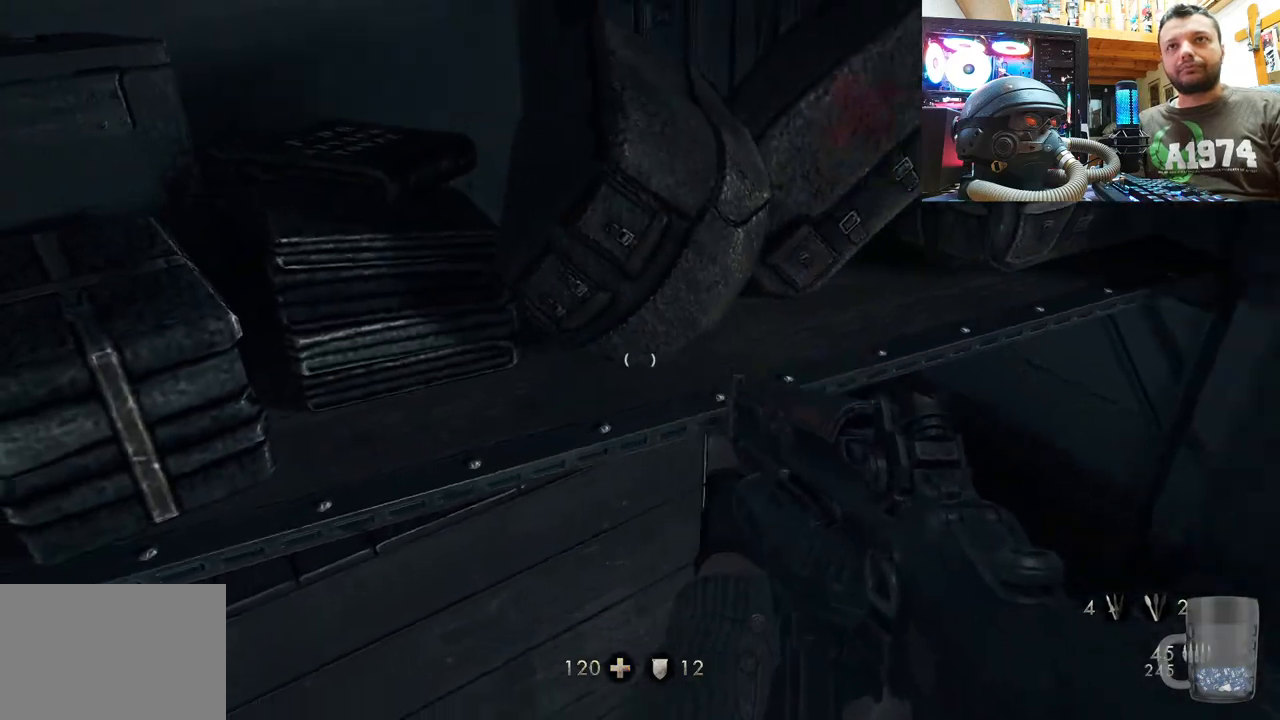
{"buttons": [], "left_stick": "up", "right_stick": "center", "events": [[300, "left_stick", "center"], [383, "left_stick", "up"], [433, "right_stick", "center"]]}
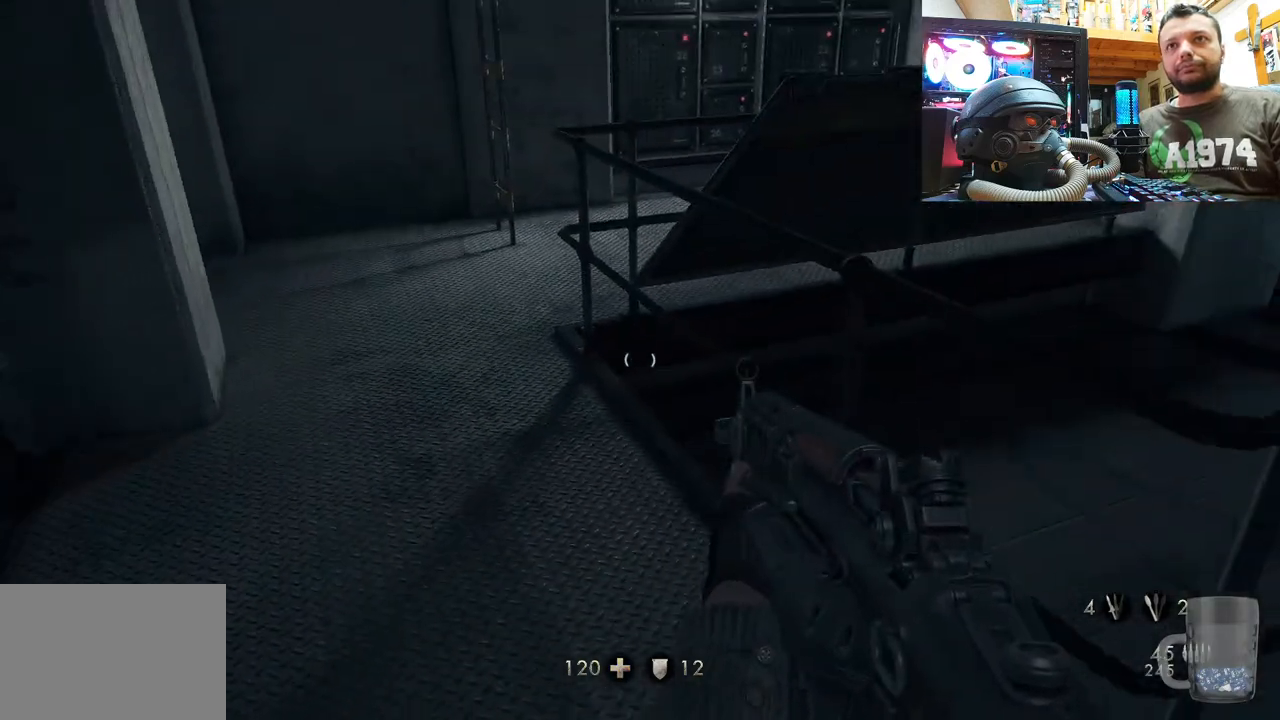
{"buttons": [], "left_stick": "up-right", "right_stick": "left", "events": [[100, "right_stick", "down-left"], [383, "right_stick", "left"], [500, "left_stick", "up-right"]]}
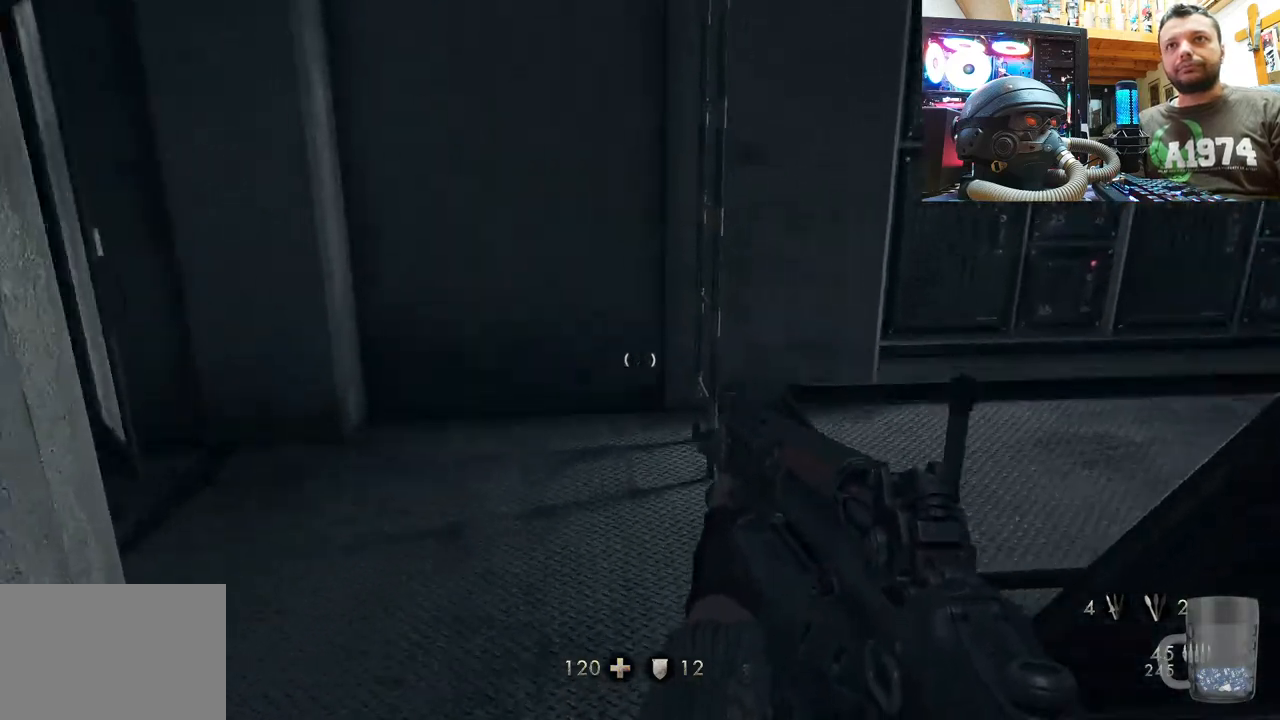
{"buttons": [], "left_stick": "up", "right_stick": "center", "events": [[483, "left_stick", "up"], [483, "right_stick", "center"]]}
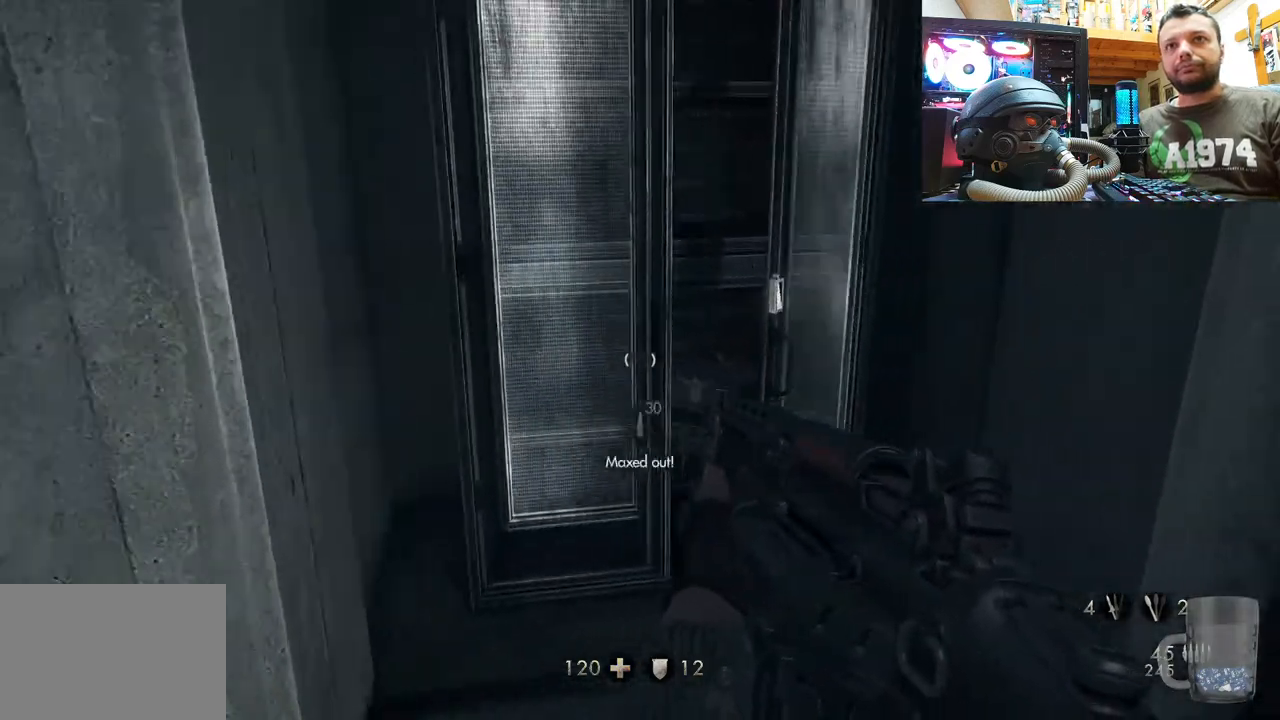
{"buttons": [], "left_stick": "center", "right_stick": "center", "events": [[100, "left_stick", "center"], [383, "left_stick", "up"], [467, "left_stick", "center"]]}
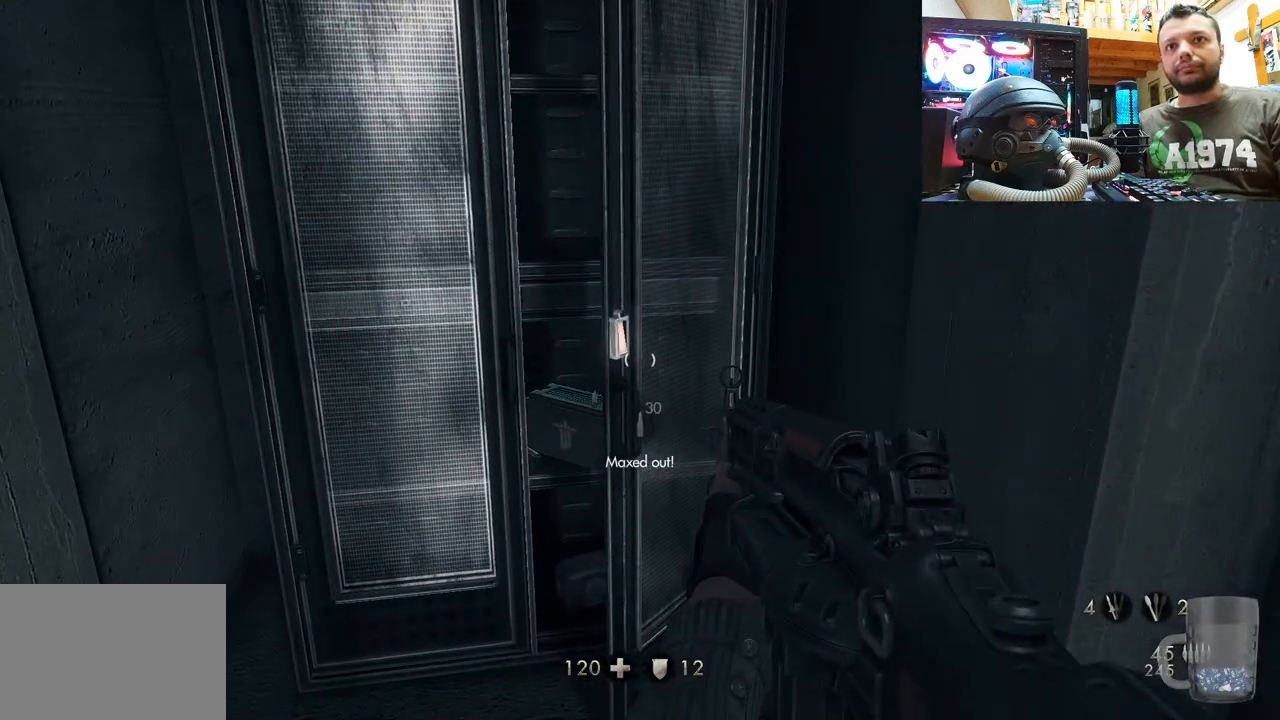
{"buttons": [], "left_stick": "up-left", "right_stick": "up-right", "events": [[200, "left_stick", "up-left"], [217, "right_stick", "up"], [367, "right_stick", "up-right"]]}
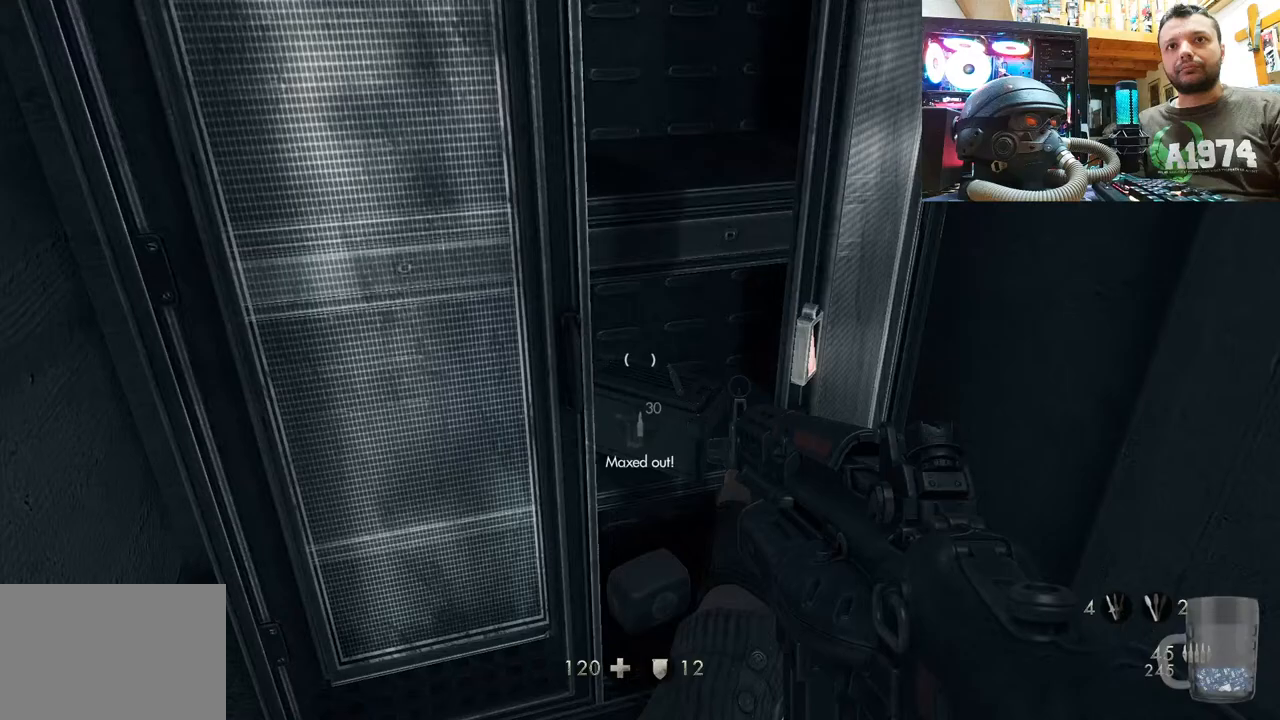
{"buttons": [], "left_stick": "center", "right_stick": "center", "events": [[67, "left_stick", "center"], [167, "left_stick", "down-right"], [167, "right_stick", "center"], [350, "SQUARE", "down"], [367, "left_stick", "center"], [417, "SQUARE", "up"]]}
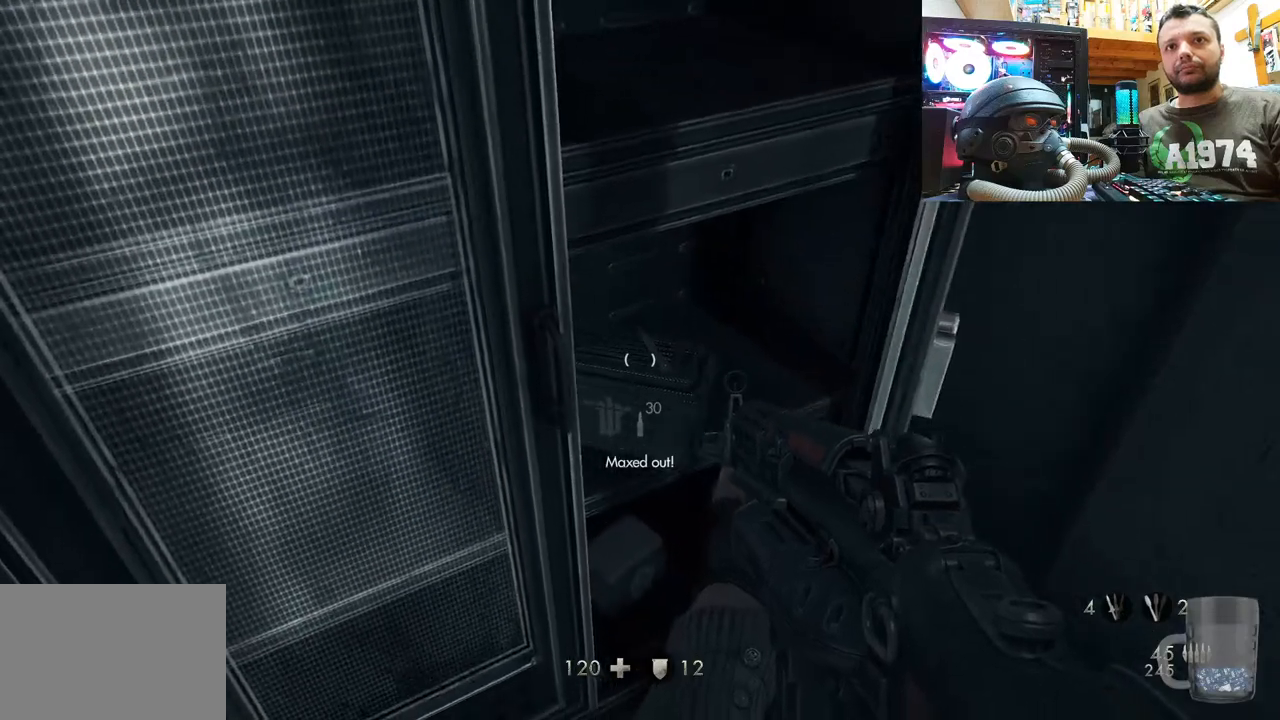
{"buttons": [], "left_stick": "center", "right_stick": "center"}
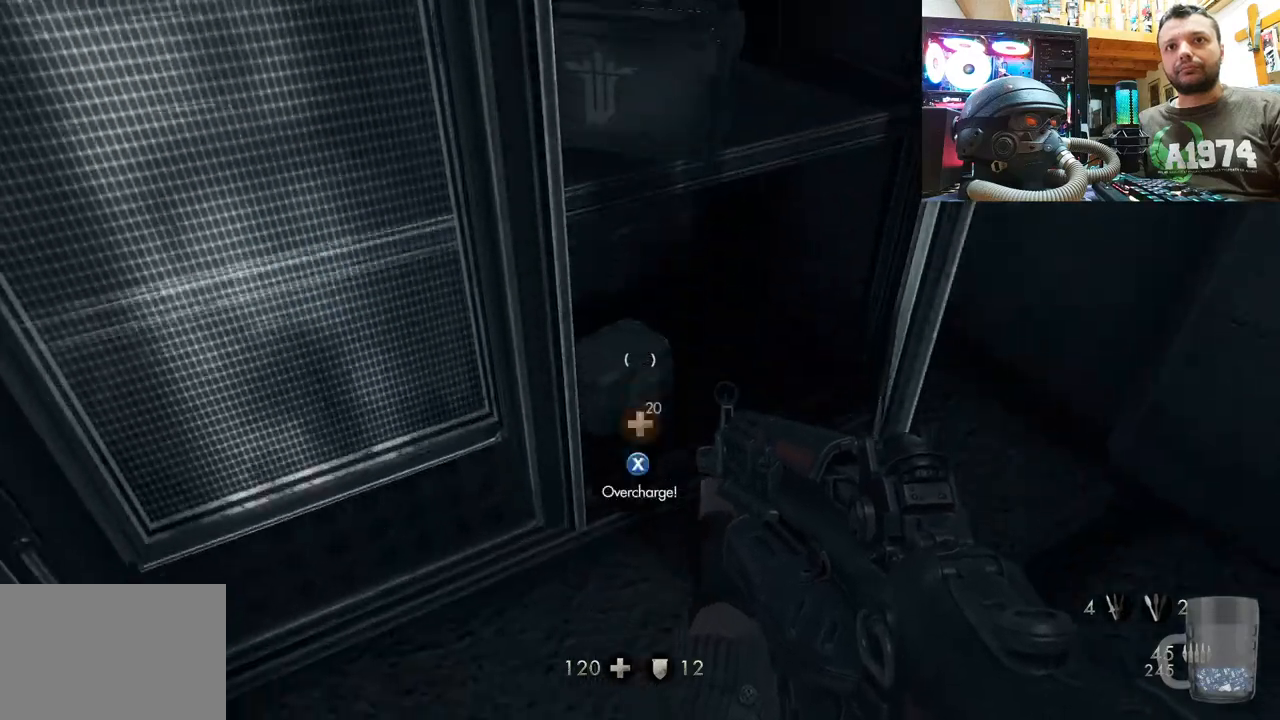
{"buttons": ["CIRCLE"], "left_stick": "center", "right_stick": "center", "events": [[83, "SQUARE", "down"], [250, "SQUARE", "up"], [450, "CIRCLE", "down"]]}
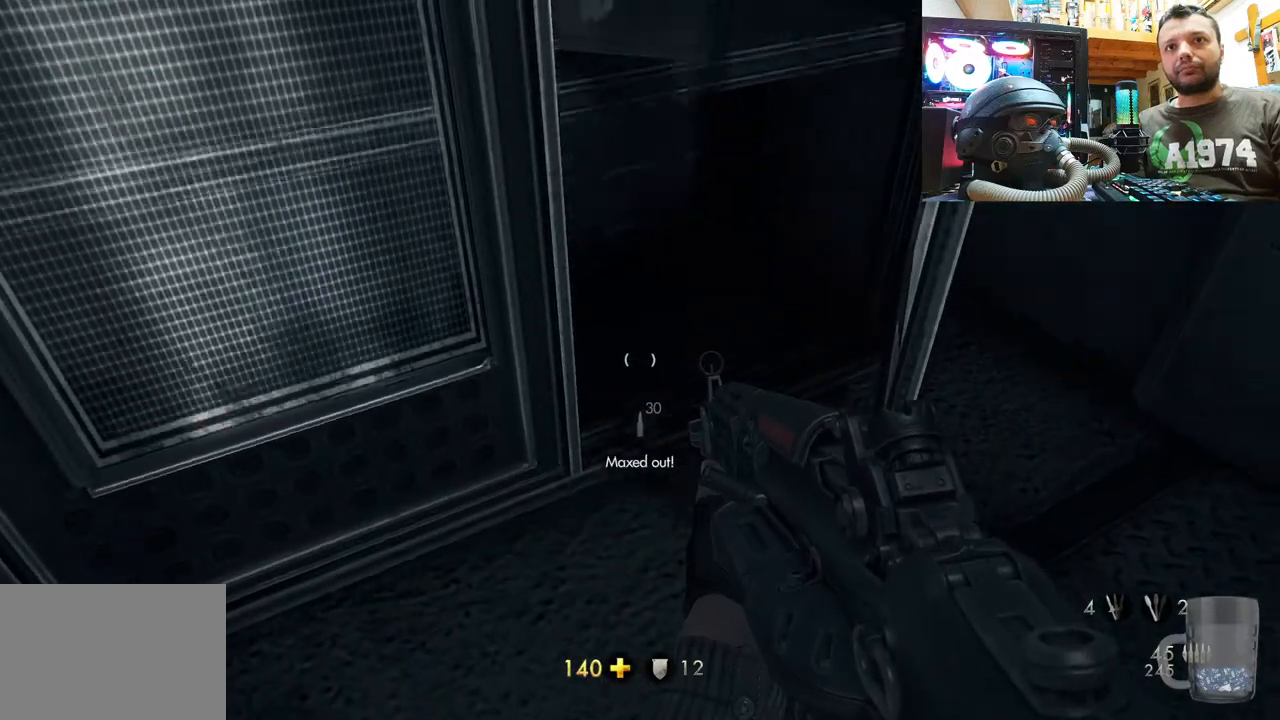
{"buttons": [], "left_stick": "down", "right_stick": "down", "events": [[67, "CIRCLE", "up"], [117, "left_stick", "down"], [183, "right_stick", "down-right"], [233, "right_stick", "down"]]}
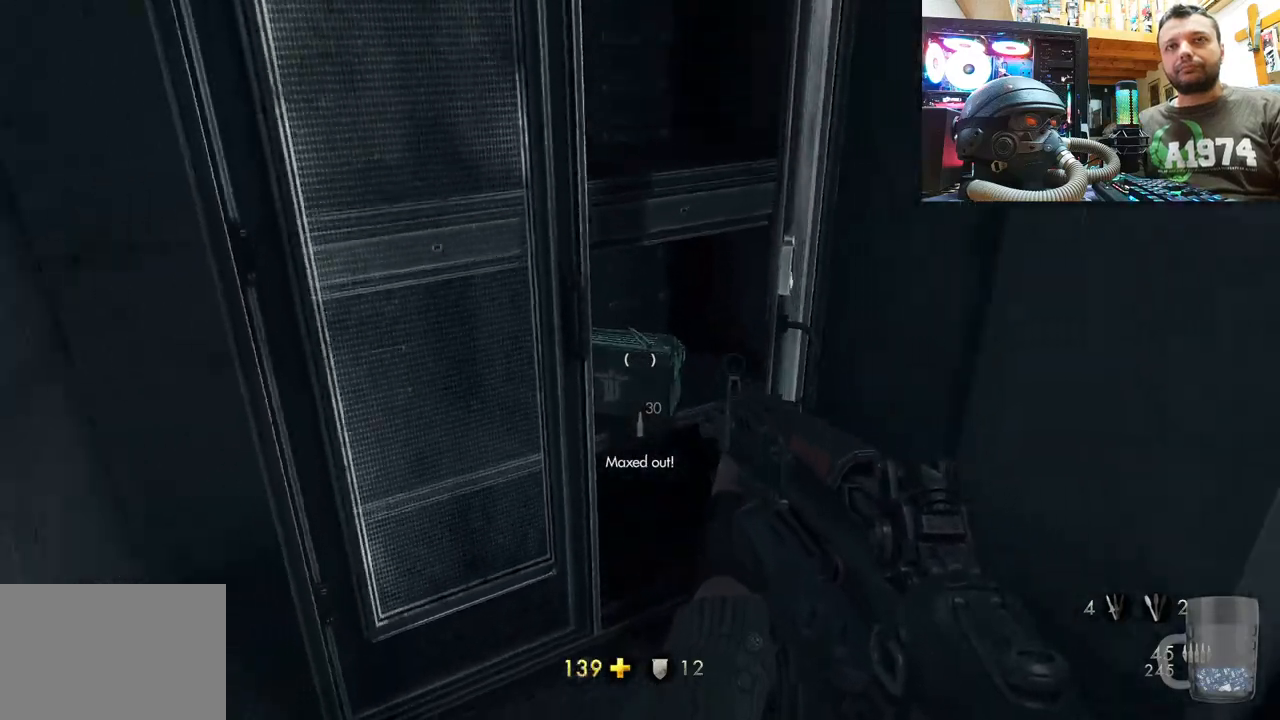
{"buttons": [], "left_stick": "center", "right_stick": "up-right", "events": [[83, "left_stick", "center"], [350, "right_stick", "up-right"]]}
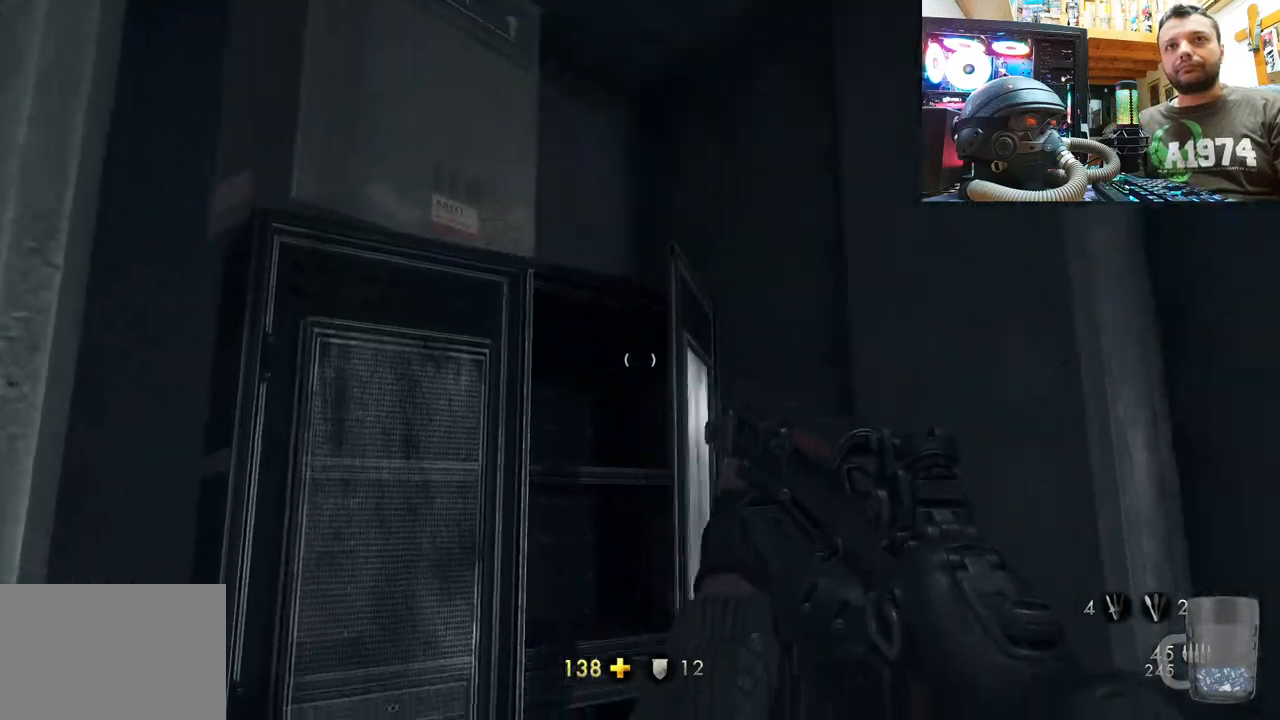
{"buttons": [], "left_stick": "left", "right_stick": "up-right", "events": [[300, "left_stick", "left"]]}
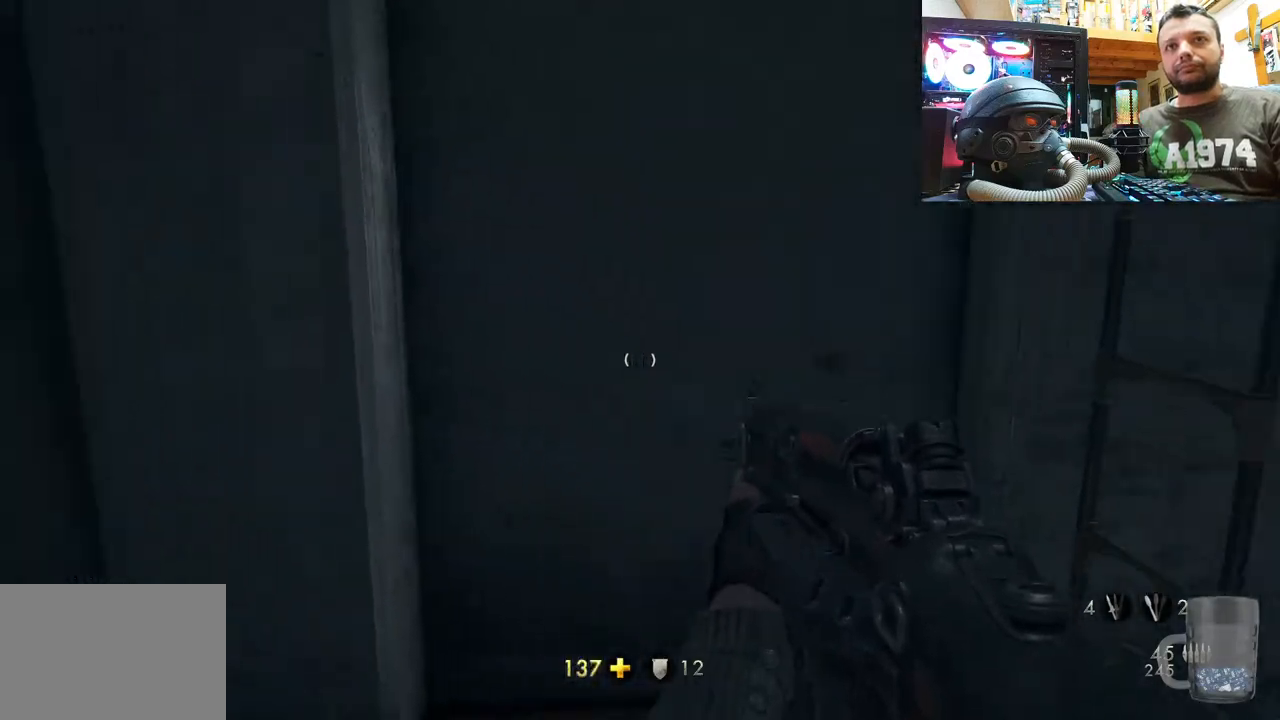
{"buttons": [], "left_stick": "center", "right_stick": "center", "events": [[383, "right_stick", "center"], [417, "left_stick", "center"]]}
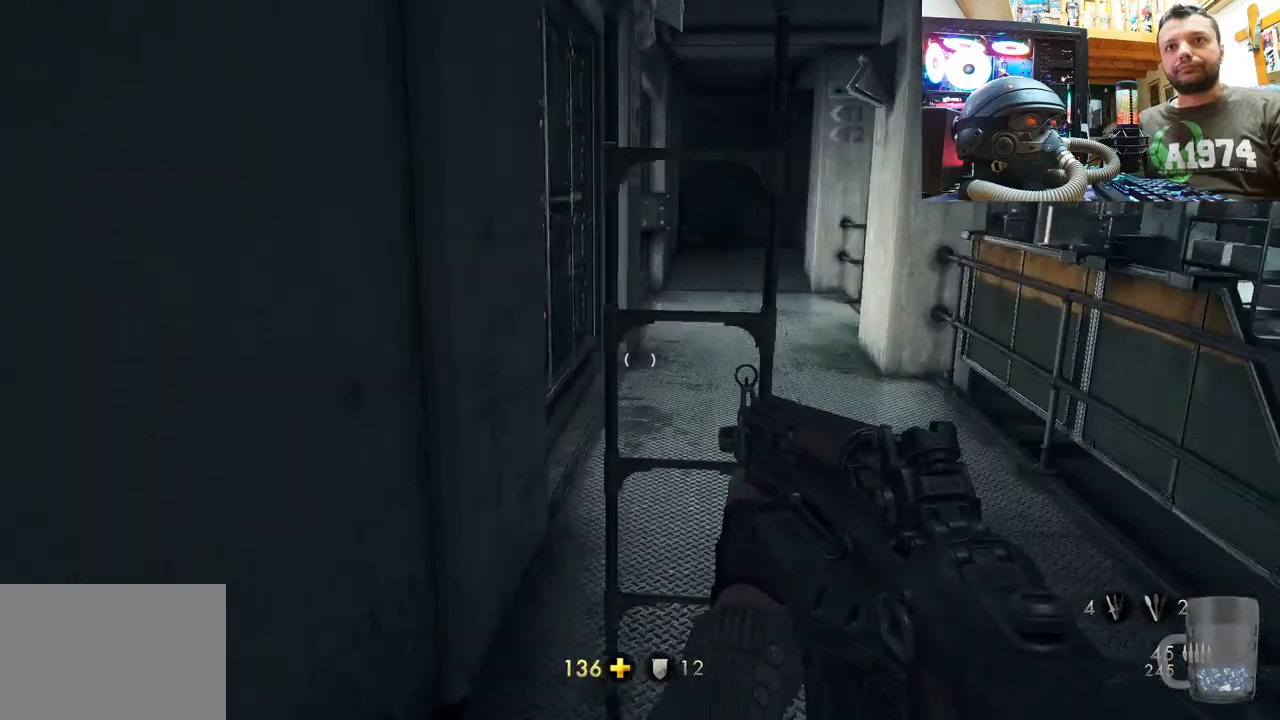
{"buttons": [], "left_stick": "center", "right_stick": "center", "events": [[83, "left_stick", "up"], [150, "left_stick", "up-right"], [150, "right_stick", "right"], [300, "right_stick", "up-left"], [483, "right_stick", "center"], [500, "left_stick", "center"]]}
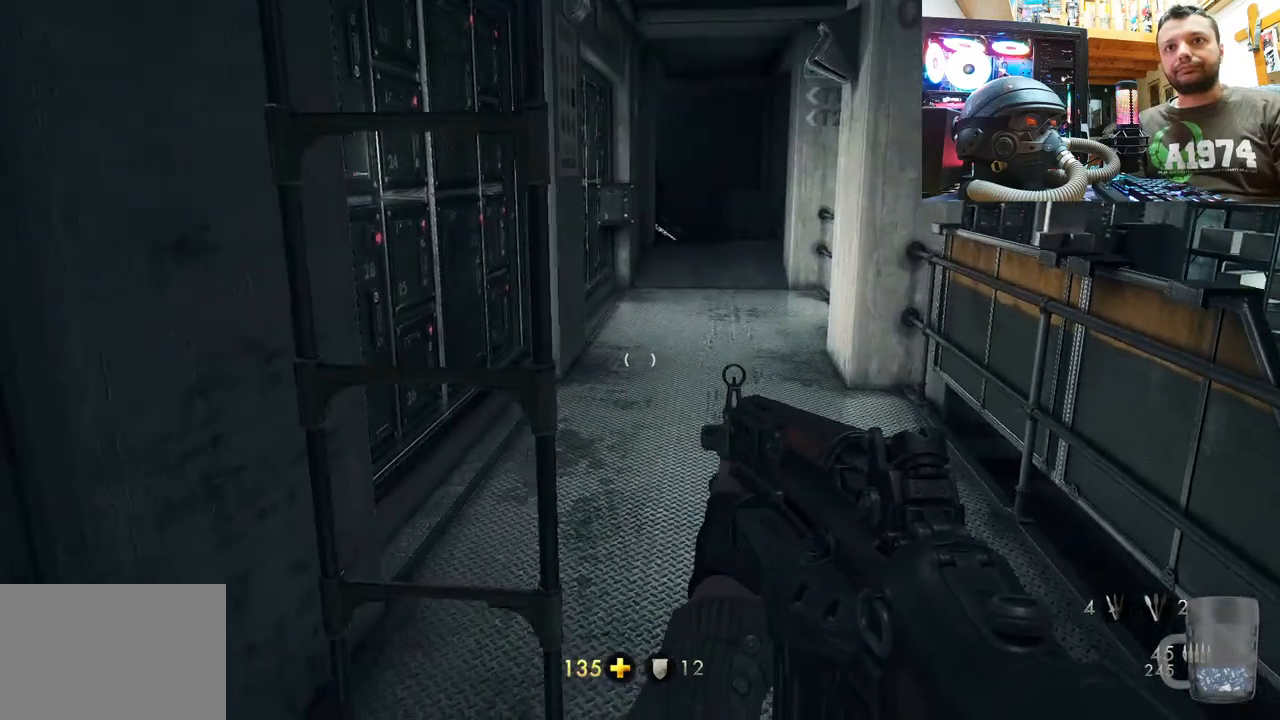
{"buttons": [], "left_stick": "up", "right_stick": "center", "events": [[133, "right_stick", "right"], [150, "left_stick", "up-right"], [367, "right_stick", "center"], [400, "left_stick", "up"]]}
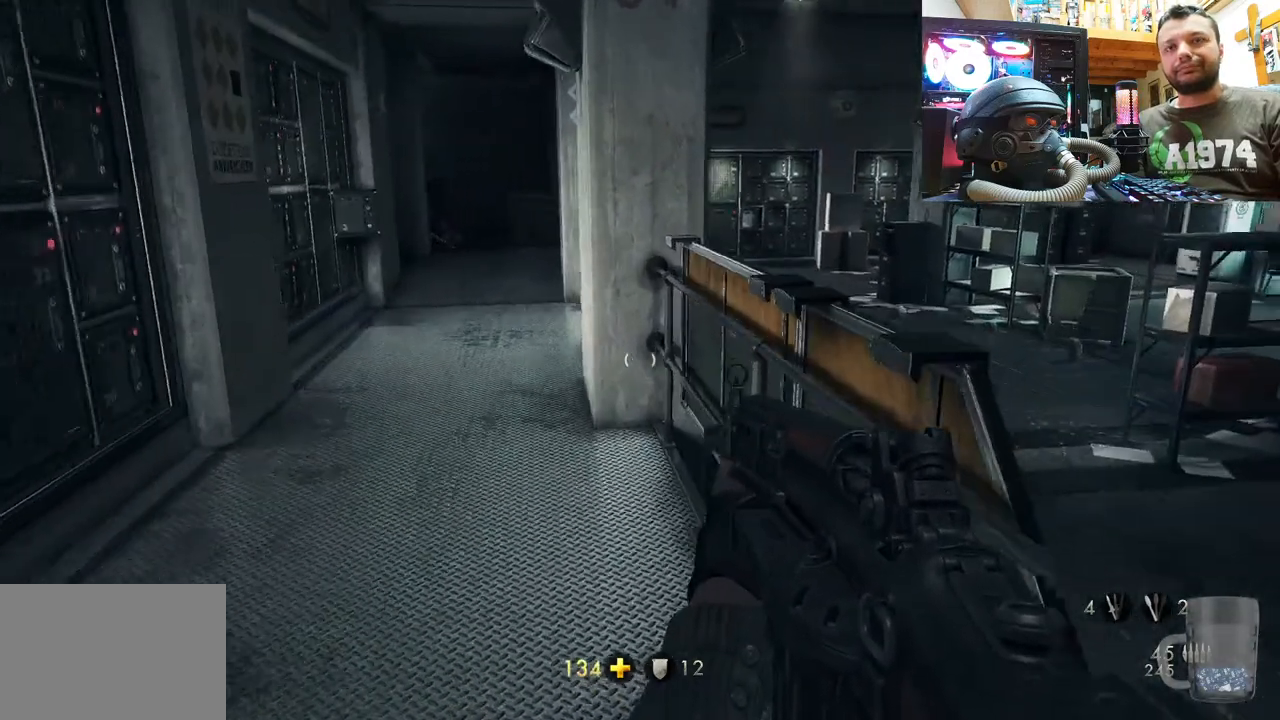
{"buttons": [], "left_stick": "center", "right_stick": "center", "events": [[17, "left_stick", "center"], [183, "right_stick", "left"], [400, "right_stick", "center"]]}
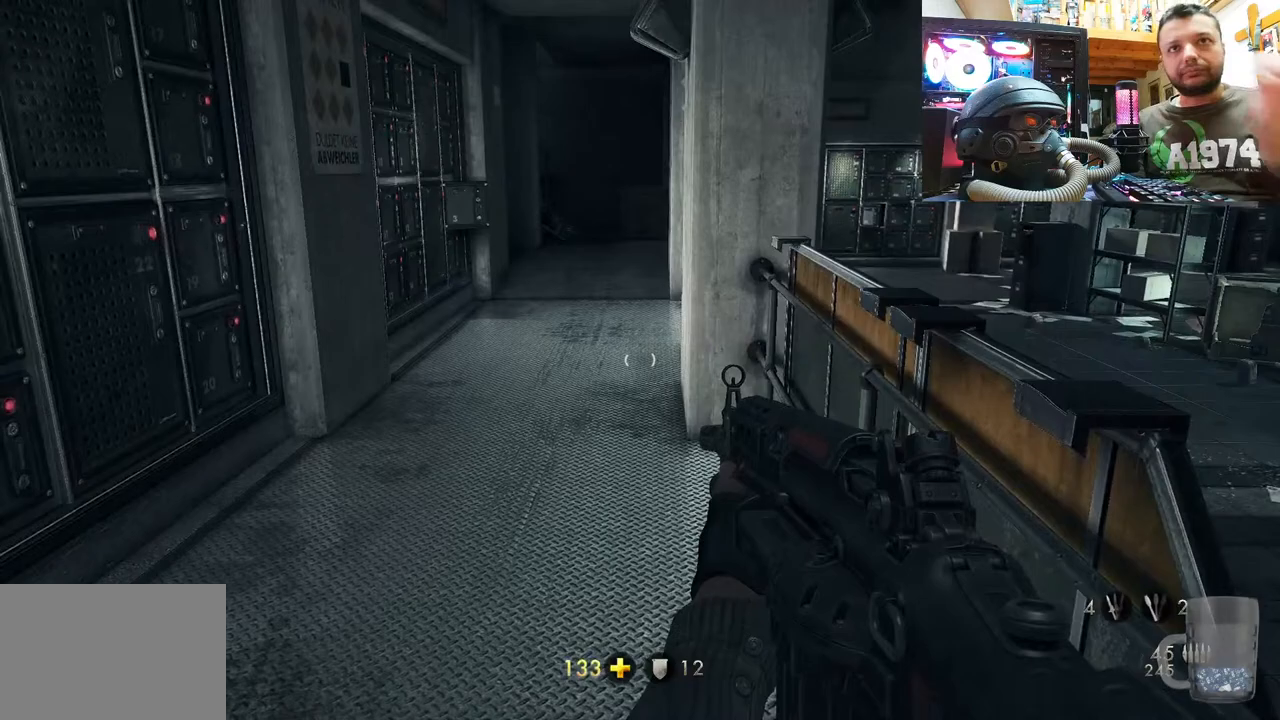
{"buttons": [], "left_stick": "center", "right_stick": "left", "events": [[450, "right_stick", "left"]]}
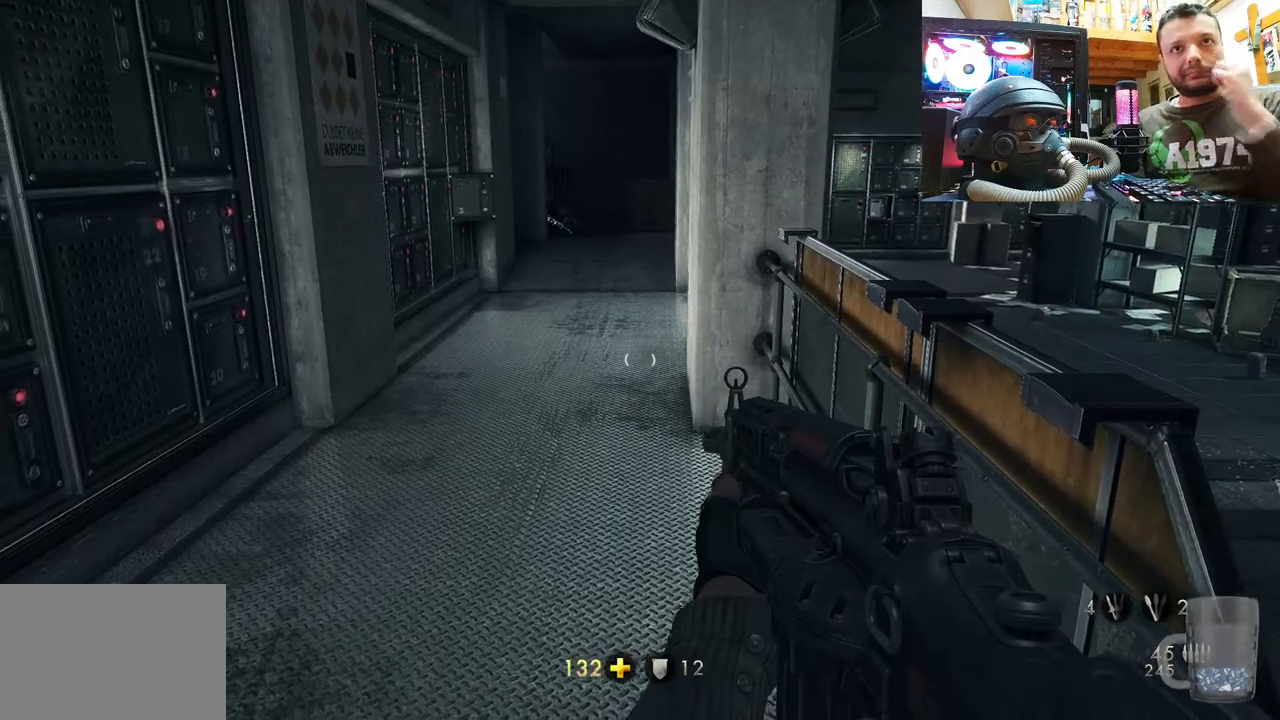
{"buttons": [], "left_stick": "up", "right_stick": "center", "events": [[250, "right_stick", "center"], [450, "left_stick", "up"]]}
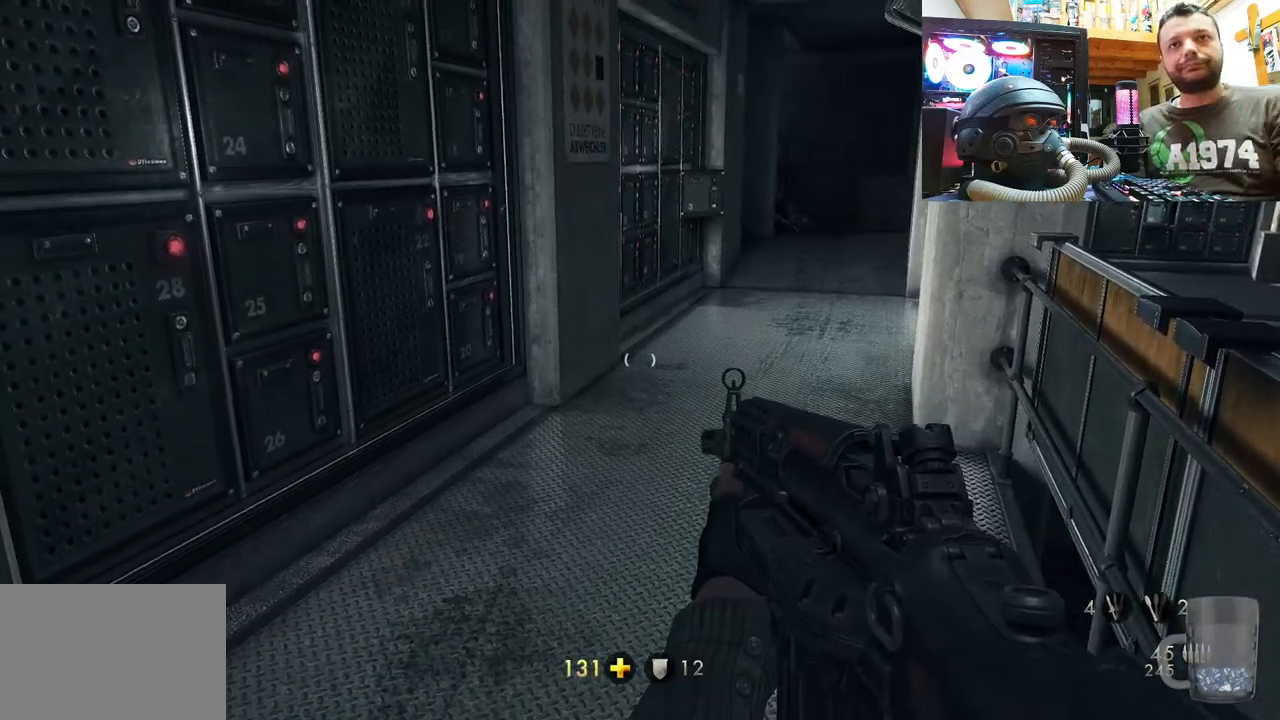
{"buttons": [], "left_stick": "down-right", "right_stick": "left", "events": [[233, "right_stick", "left"], [300, "left_stick", "right"], [350, "left_stick", "down-right"]]}